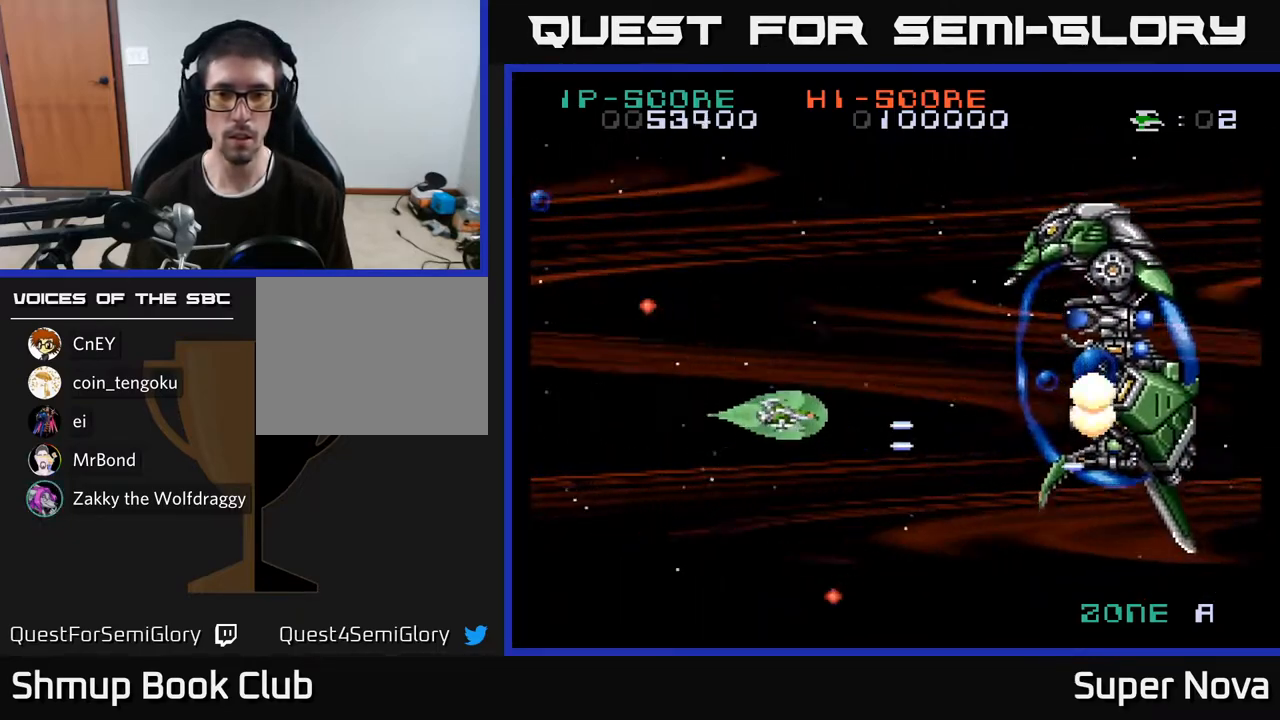
Gameplay with a controller (Xbox layout); each line is a JSON object with the inputs held at the frame after it. "events" lists button and stick changes between this image and that frame as [ms after this image, input, new state], when the widget could be followed in between. Not read: left_stick.
{"buttons": ["DPAD_UP"], "right_stick": "center", "events": [[33, "X", "up"], [50, "DPAD_RIGHT", "down"], [133, "X", "down"], [183, "DPAD_UP", "up"], [183, "X", "up"], [250, "X", "down"], [267, "DPAD_RIGHT", "up"], [267, "DPAD_UP", "down"], [333, "X", "up"], [417, "X", "down"], [500, "X", "up"]]}
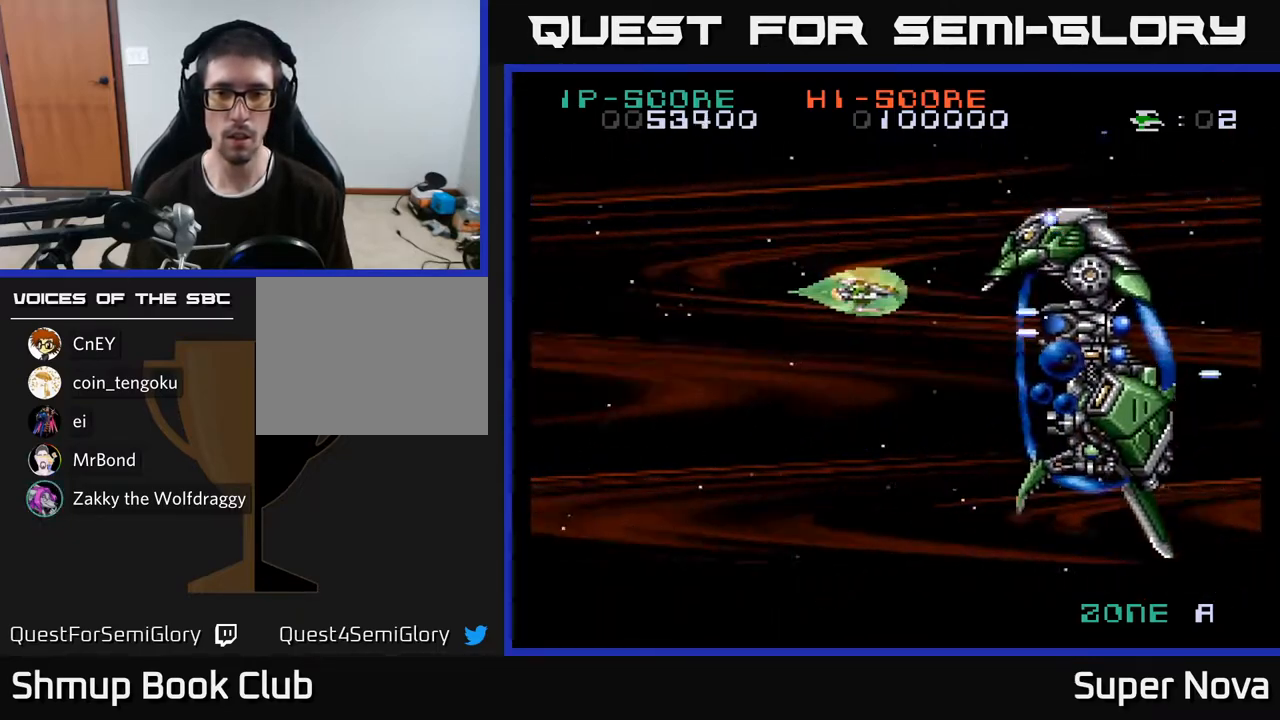
{"buttons": ["DPAD_DOWN"], "right_stick": "center", "events": [[33, "DPAD_LEFT", "down"], [50, "DPAD_UP", "up"], [67, "X", "down"], [83, "DPAD_DOWN", "down"], [133, "DPAD_LEFT", "up"], [183, "X", "up"], [250, "X", "down"], [350, "X", "up"], [417, "X", "down"], [500, "X", "up"]]}
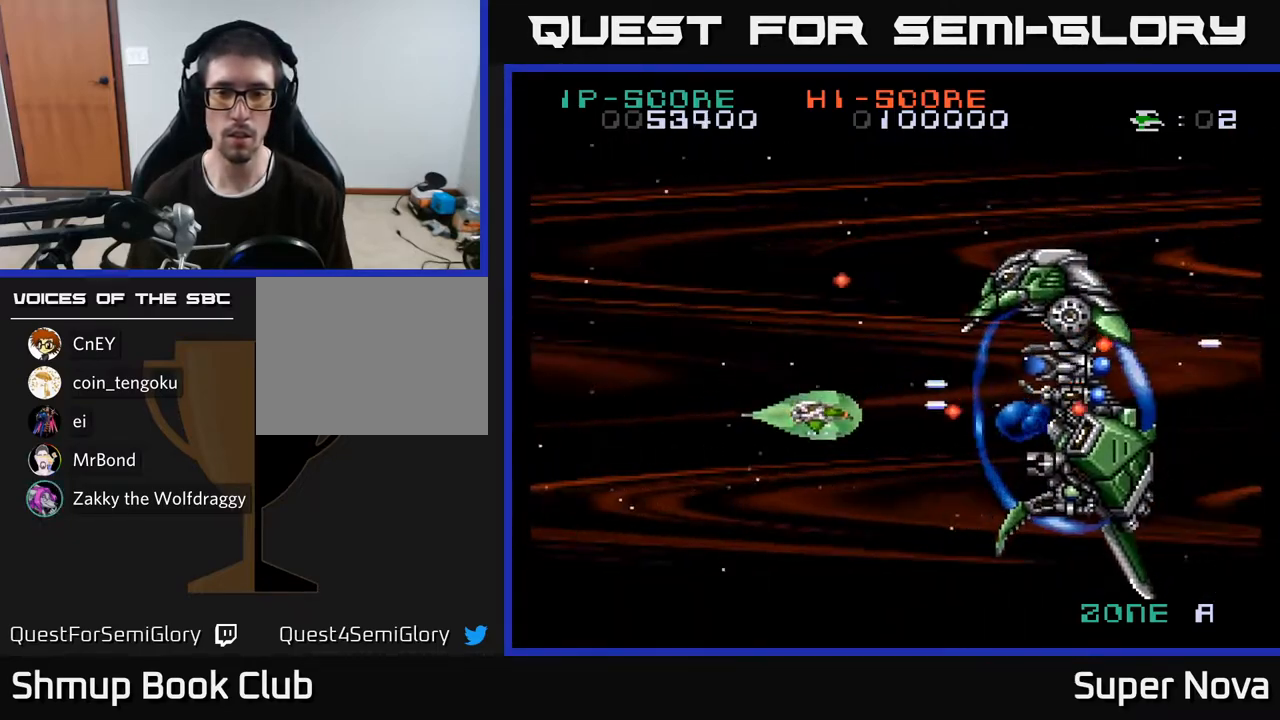
{"buttons": ["X", "DPAD_UP"], "right_stick": "center", "events": [[50, "DPAD_LEFT", "down"], [67, "DPAD_DOWN", "up"], [67, "X", "down"], [167, "X", "up"], [233, "DPAD_LEFT", "up"], [233, "X", "down"], [267, "DPAD_RIGHT", "down"], [400, "DPAD_RIGHT", "up"], [433, "DPAD_UP", "down"]]}
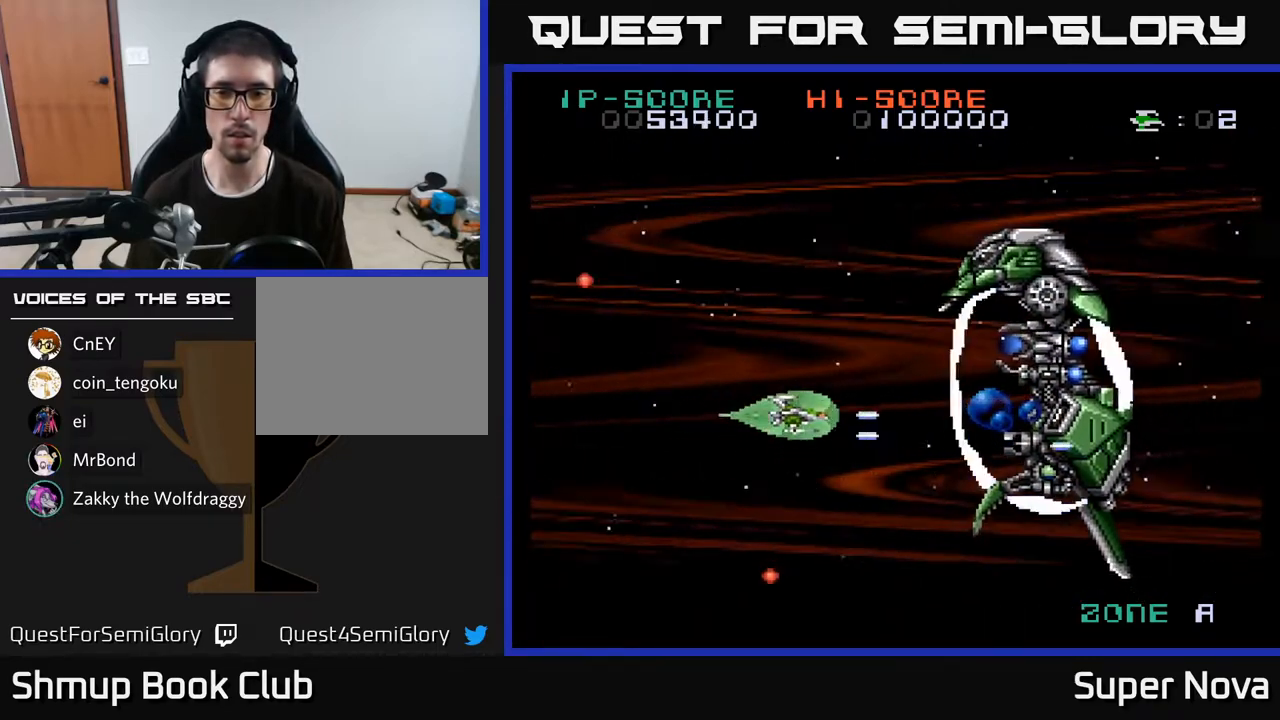
{"buttons": ["X", "DPAD_LEFT"], "right_stick": "center", "events": [[133, "DPAD_UP", "up"], [467, "DPAD_LEFT", "down"]]}
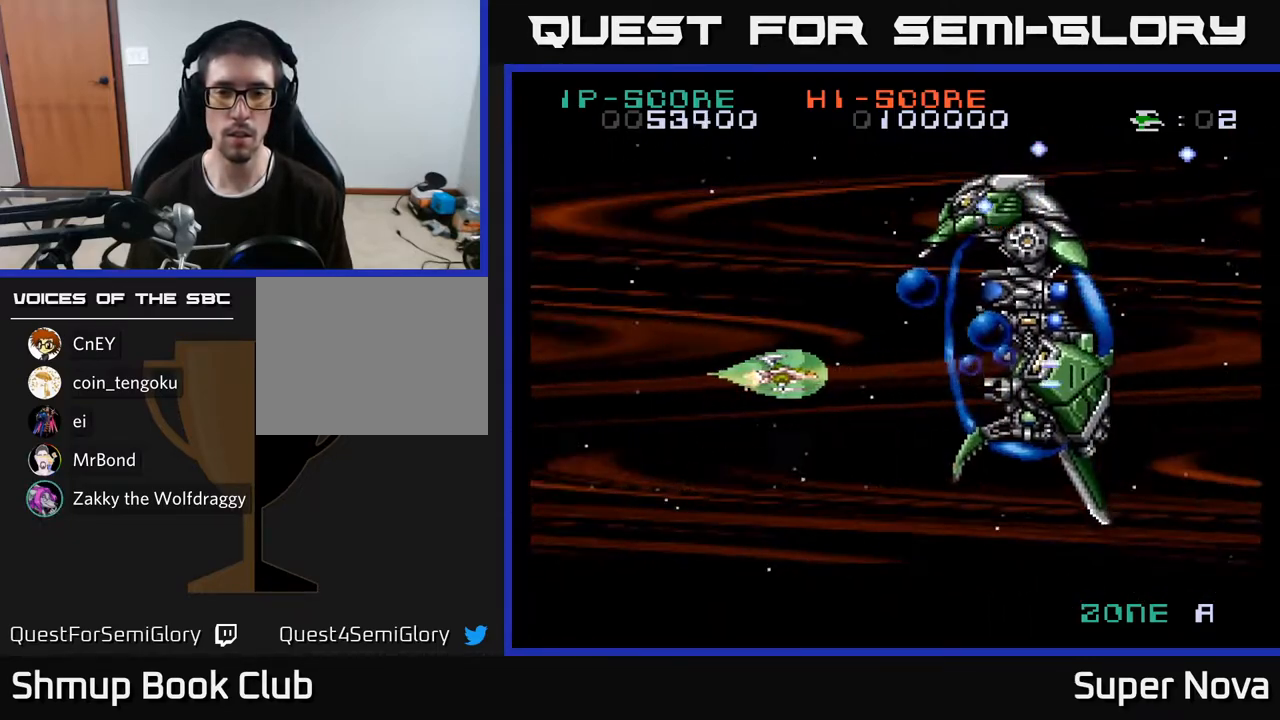
{"buttons": ["X", "DPAD_UP"], "right_stick": "center", "events": [[100, "DPAD_LEFT", "up"], [200, "DPAD_UP", "down"], [250, "DPAD_LEFT", "down"], [450, "DPAD_LEFT", "up"]]}
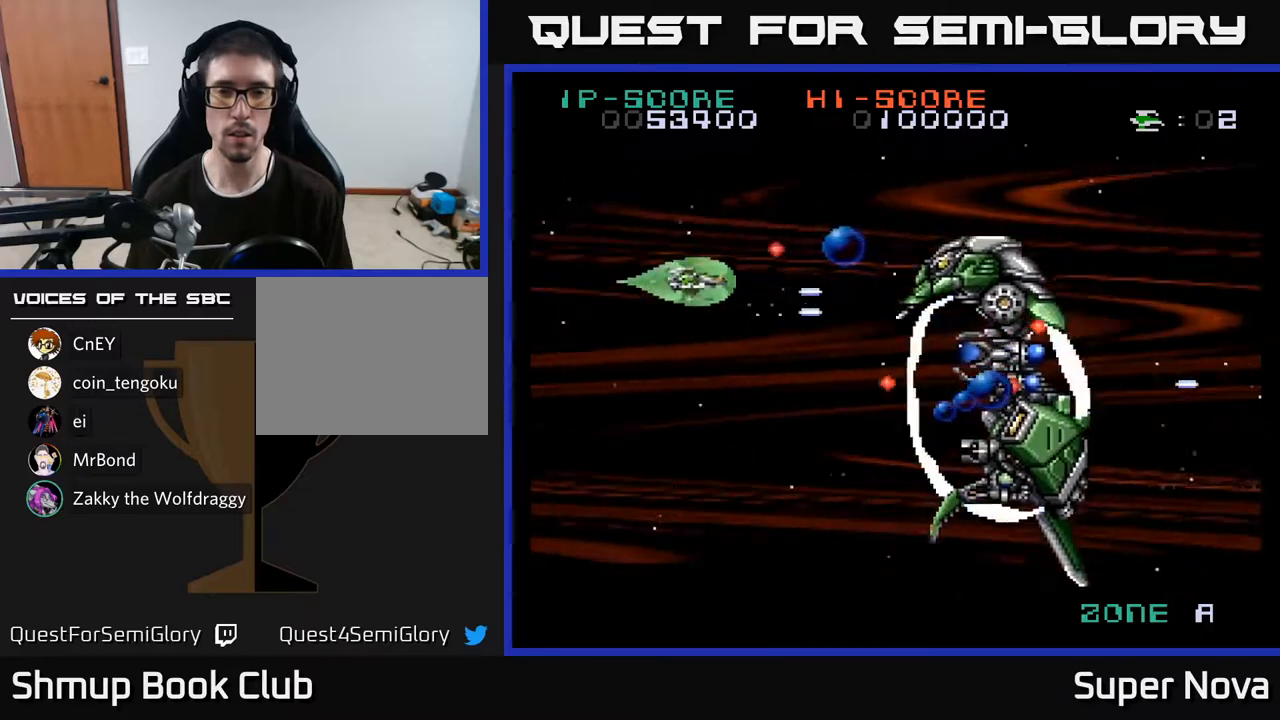
{"buttons": ["X", "DPAD_DOWN", "DPAD_RIGHT"], "right_stick": "center"}
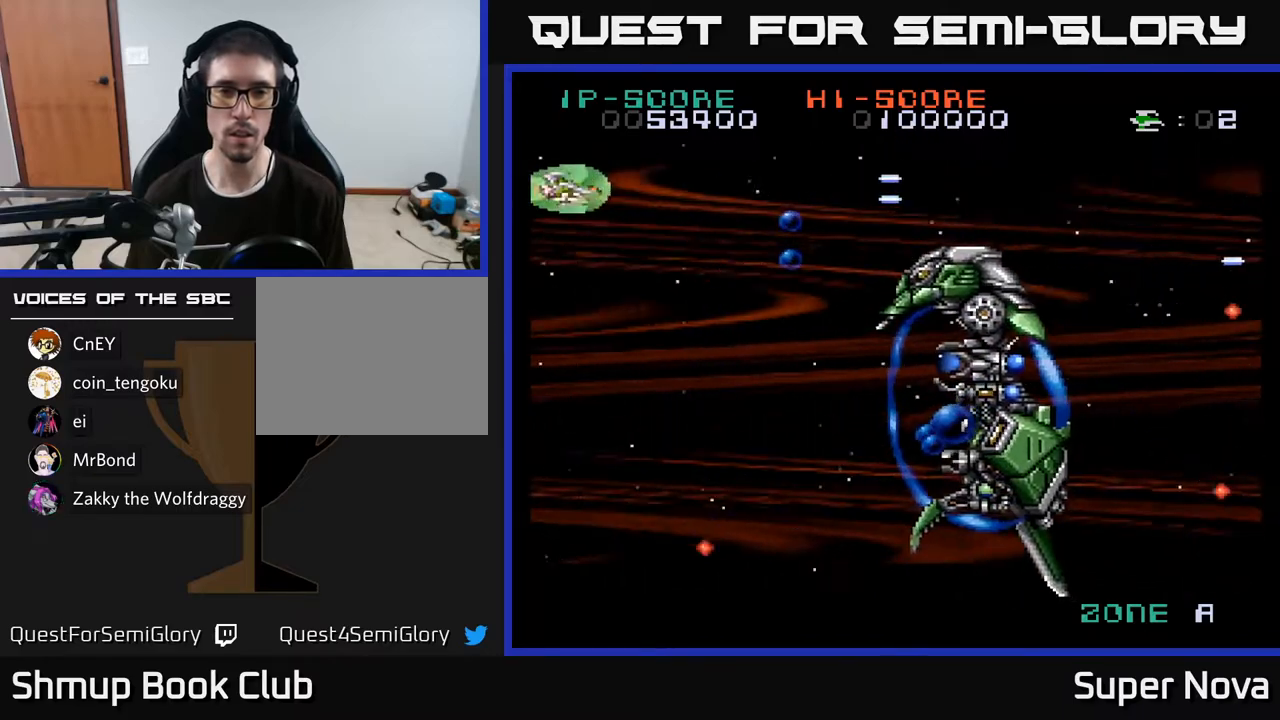
{"buttons": ["DPAD_LEFT"], "right_stick": "center", "events": [[50, "X", "up"], [167, "X", "down"], [217, "DPAD_RIGHT", "up"], [250, "DPAD_DOWN", "up"], [250, "X", "up"], [300, "DPAD_DOWN", "down"], [350, "X", "down"], [433, "X", "up"], [467, "DPAD_DOWN", "up"], [483, "DPAD_LEFT", "down"]]}
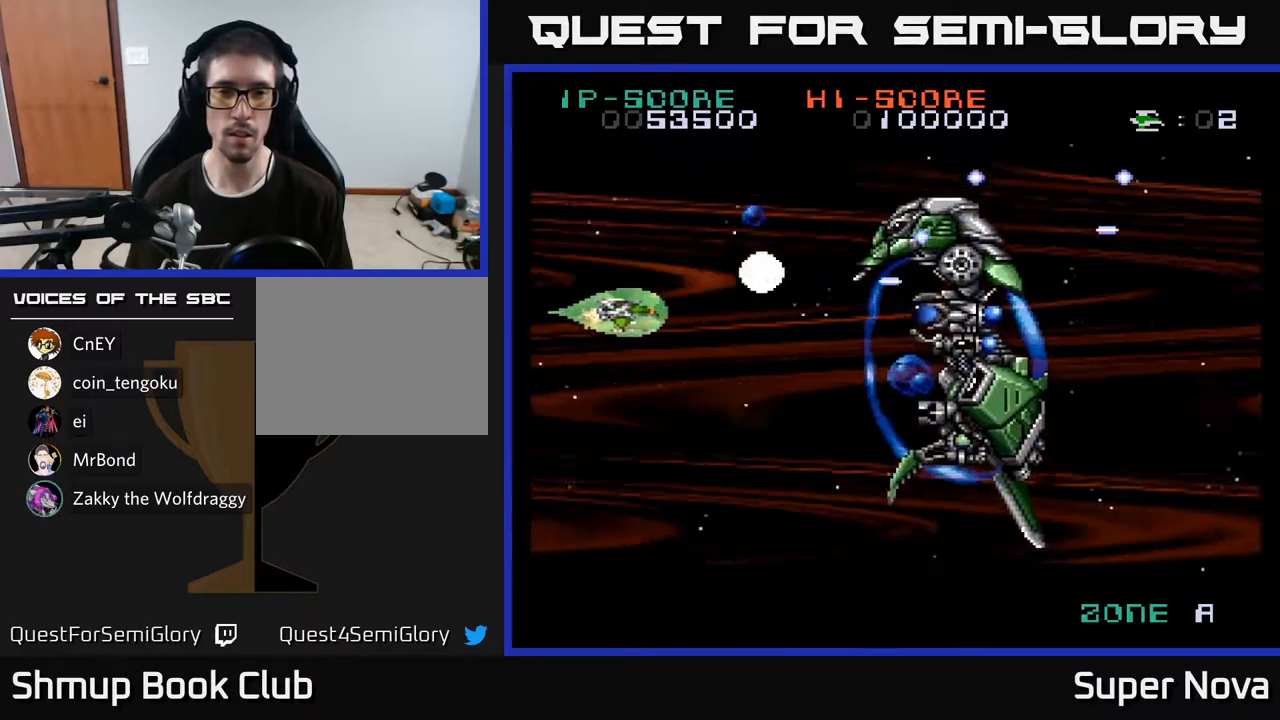
{"buttons": ["X"], "right_stick": "center", "events": [[17, "DPAD_UP", "down"], [17, "X", "down"], [133, "X", "up"], [200, "DPAD_LEFT", "up"], [283, "X", "down"], [333, "DPAD_UP", "up"], [383, "X", "up"], [450, "X", "down"]]}
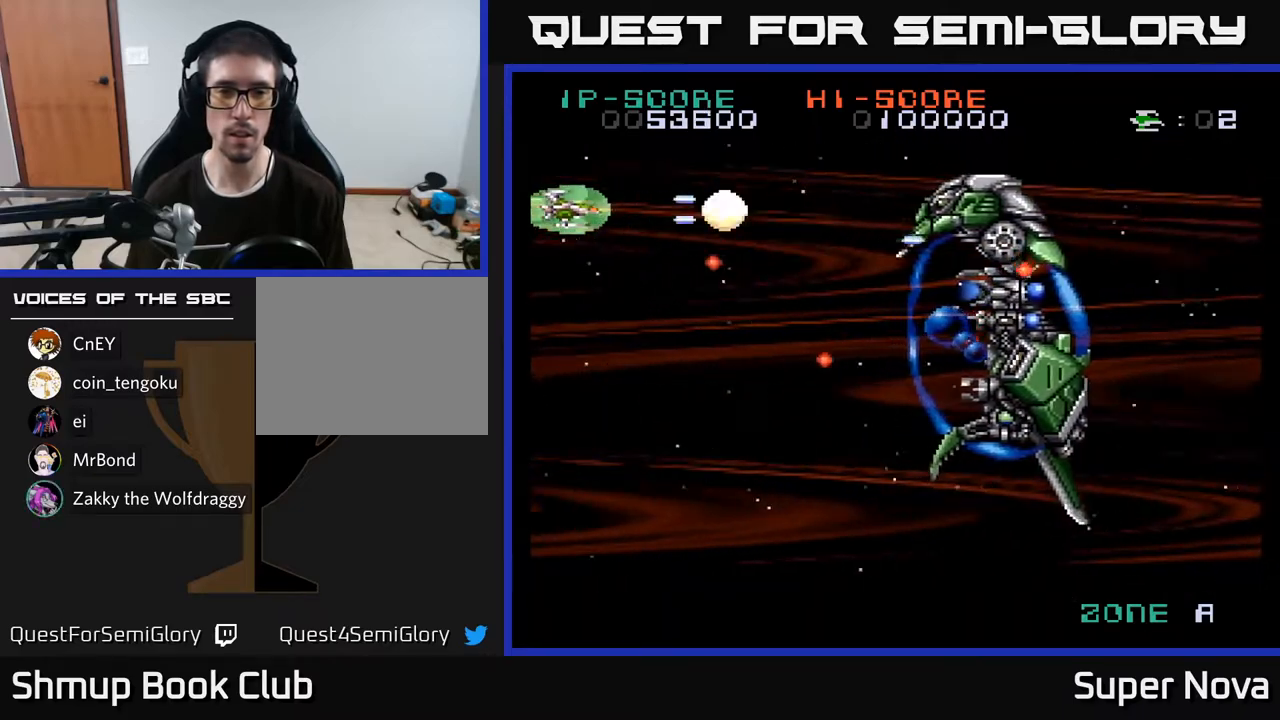
{"buttons": ["DPAD_DOWN", "DPAD_RIGHT"], "right_stick": "center", "events": [[17, "DPAD_UP", "down"], [50, "X", "up"], [133, "X", "down"], [150, "DPAD_UP", "up"], [167, "DPAD_RIGHT", "down"], [250, "X", "up"], [267, "DPAD_DOWN", "down"], [333, "X", "down"], [433, "X", "up"]]}
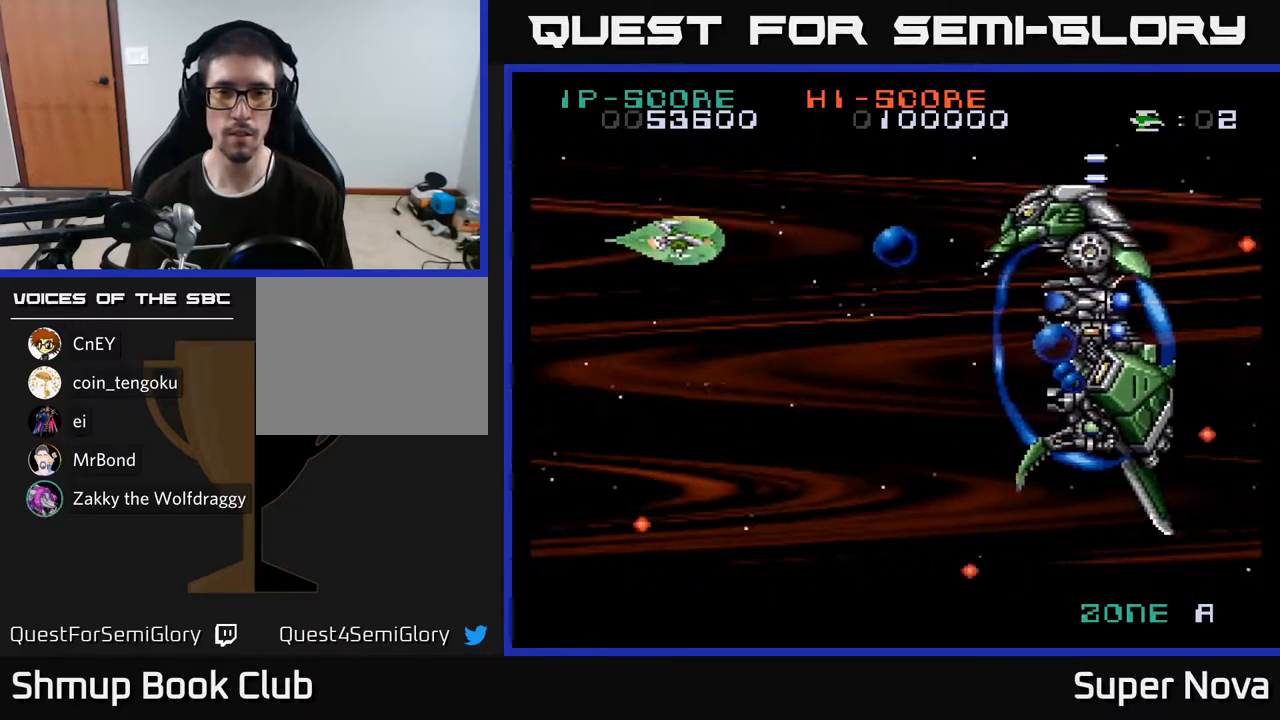
{"buttons": ["DPAD_UP"], "right_stick": "center"}
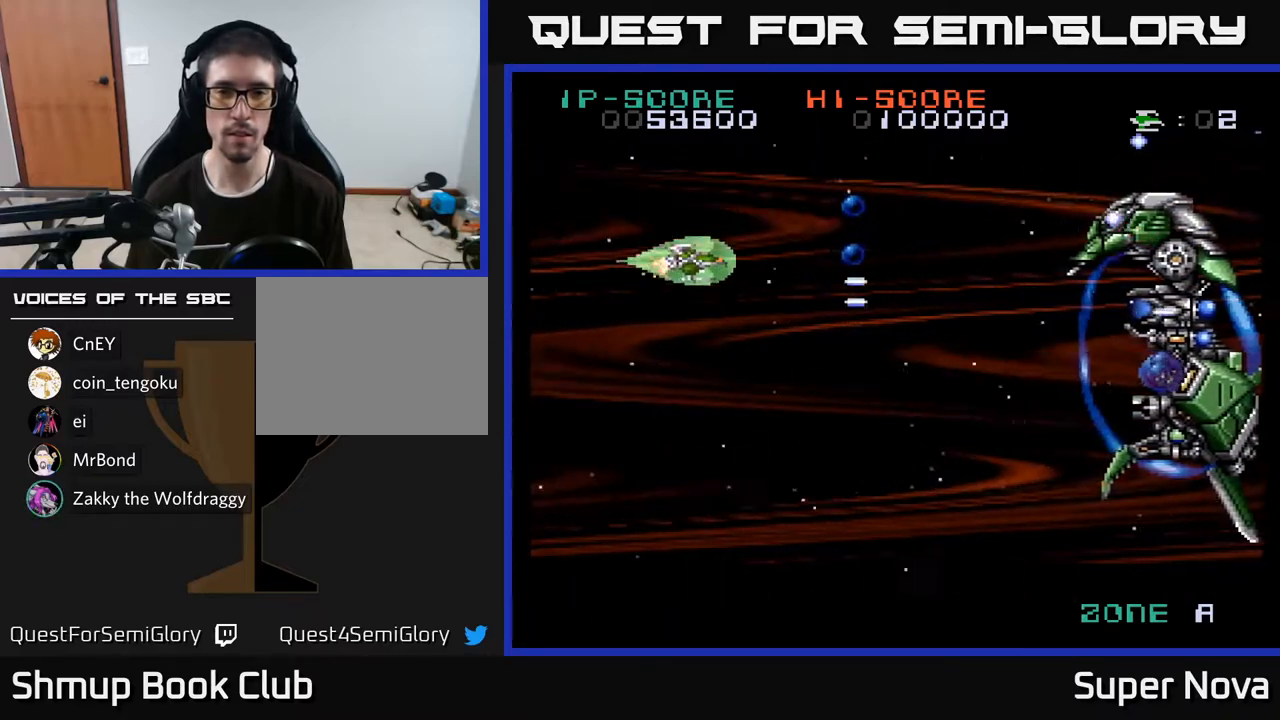
{"buttons": ["A", "DPAD_LEFT"], "right_stick": "center"}
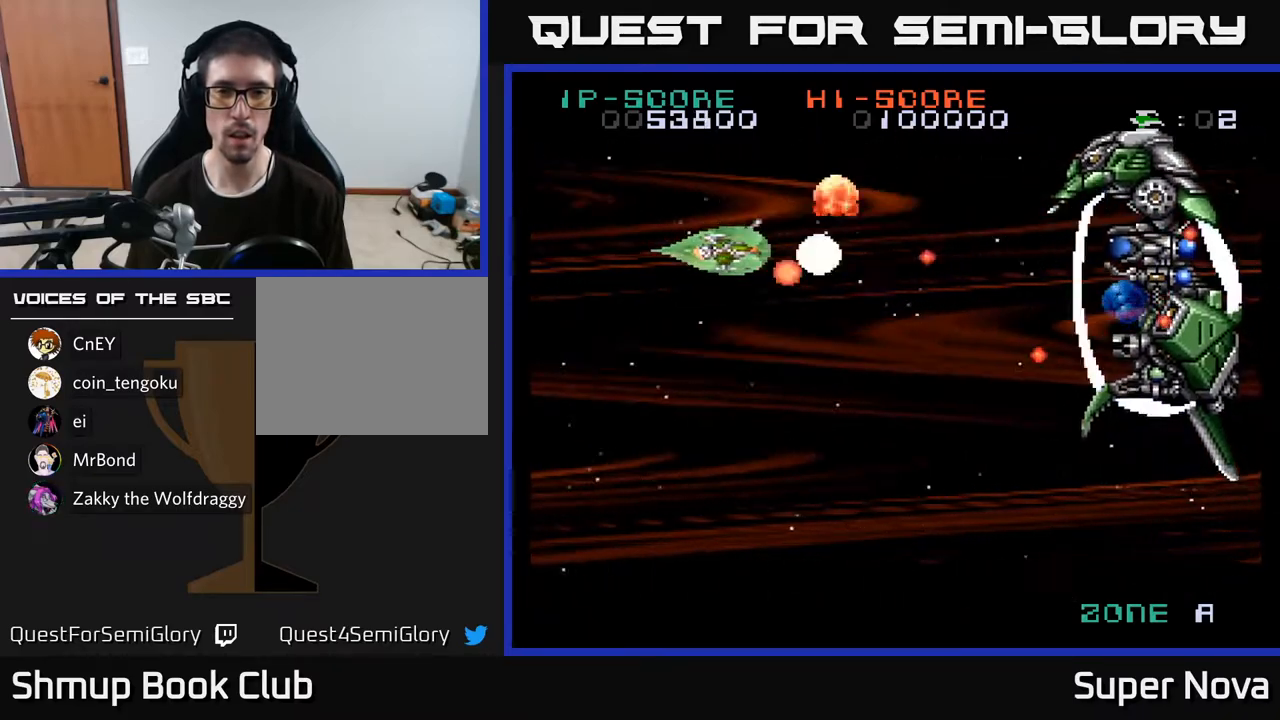
{"buttons": ["DPAD_DOWN", "DPAD_RIGHT"], "right_stick": "center", "events": [[50, "A", "up"], [150, "A", "down"], [167, "DPAD_DOWN", "down"], [183, "X", "down"], [283, "A", "up"], [317, "X", "up"], [350, "DPAD_LEFT", "up"], [383, "X", "down"], [450, "DPAD_RIGHT", "down"], [500, "X", "up"]]}
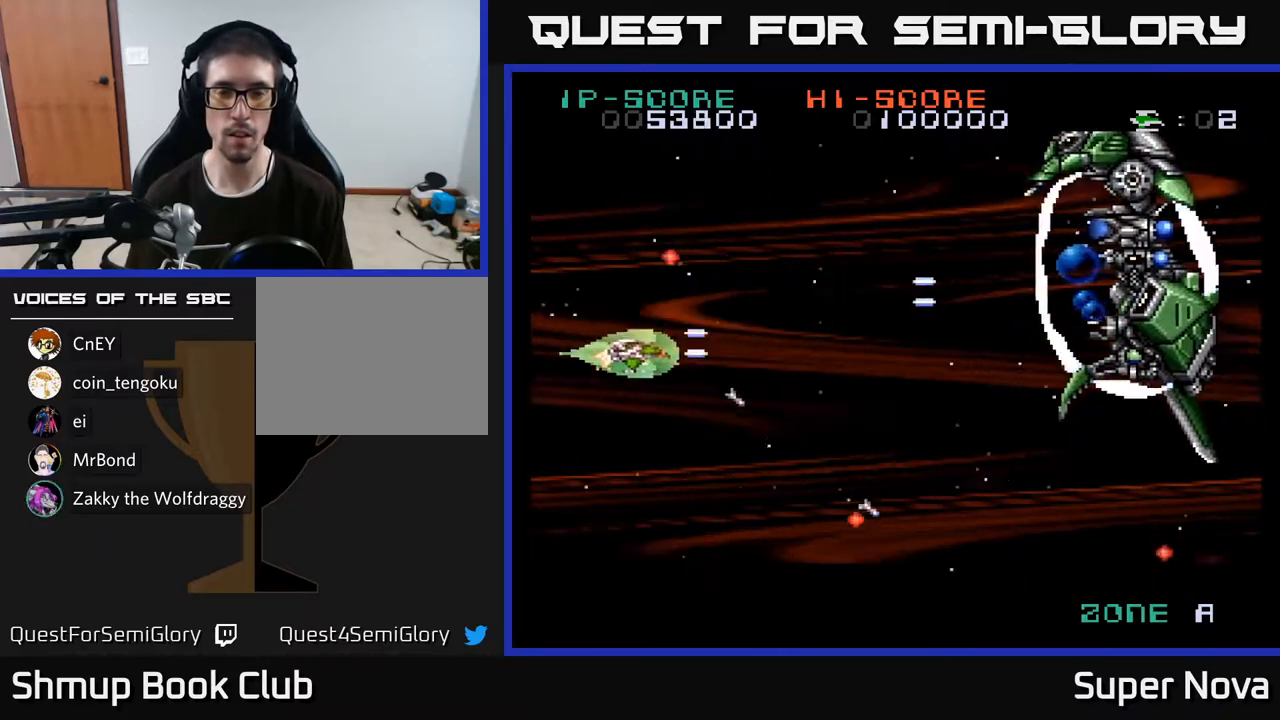
{"buttons": ["X", "DPAD_RIGHT"], "right_stick": "center", "events": [[50, "DPAD_DOWN", "up"], [67, "X", "down"], [183, "X", "up"], [200, "DPAD_UP", "down"], [250, "DPAD_RIGHT", "up"], [250, "X", "down"], [367, "DPAD_RIGHT", "down"], [367, "X", "up"], [383, "DPAD_UP", "up"], [417, "X", "down"]]}
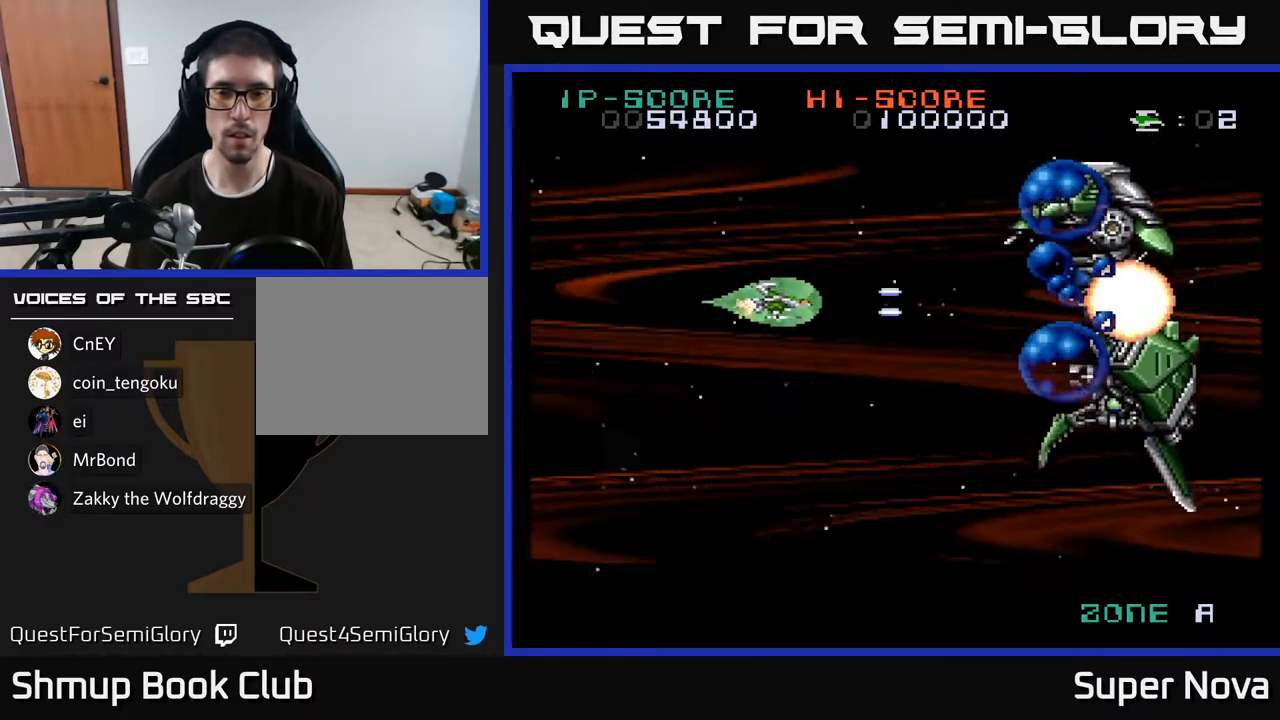
{"buttons": ["X", "DPAD_RIGHT"], "right_stick": "center", "events": [[50, "X", "up"], [83, "DPAD_RIGHT", "up"], [100, "X", "down"], [200, "X", "up"], [267, "DPAD_RIGHT", "down"], [267, "X", "down"], [383, "X", "up"], [467, "X", "down"]]}
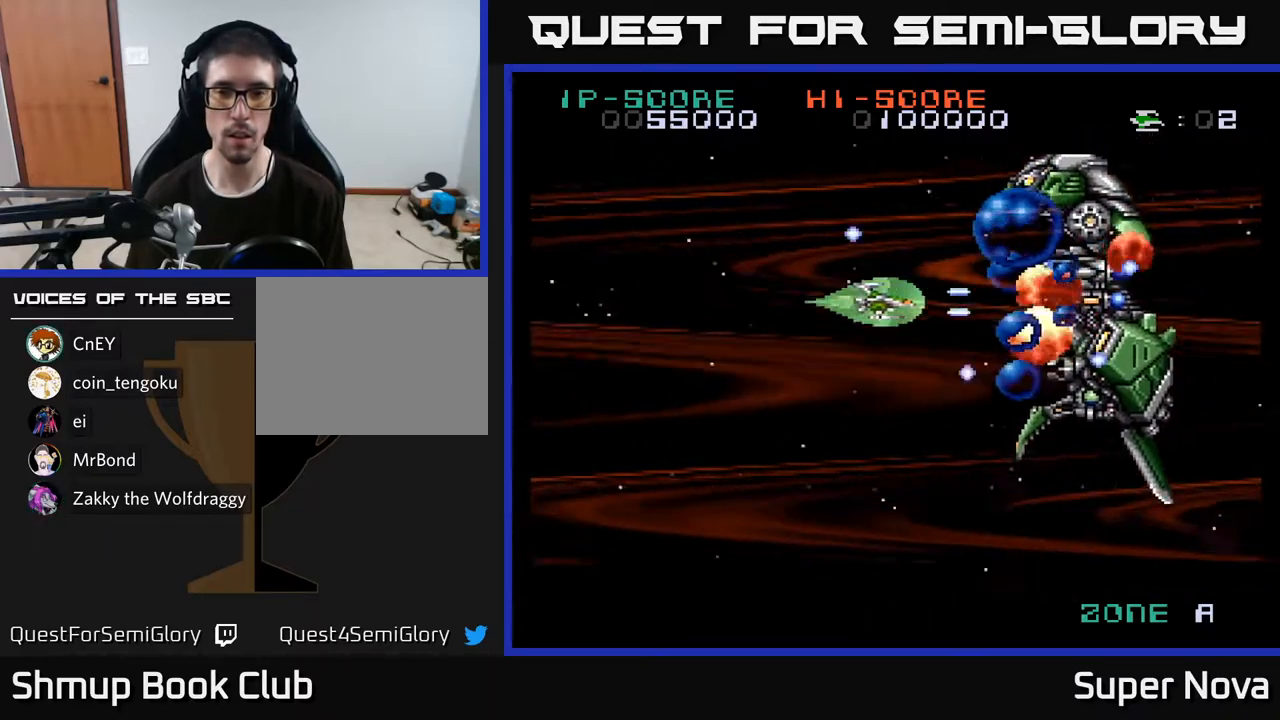
{"buttons": ["A", "DPAD_LEFT"], "right_stick": "center", "events": [[33, "A", "down"], [83, "DPAD_RIGHT", "up"], [83, "X", "up"], [100, "DPAD_DOWN", "down"], [117, "A", "up"], [117, "DPAD_LEFT", "down"], [167, "A", "down"], [250, "DPAD_LEFT", "up"], [267, "A", "up"], [283, "DPAD_DOWN", "up"], [333, "A", "down"], [433, "A", "up"], [500, "A", "down"], [500, "DPAD_LEFT", "down"]]}
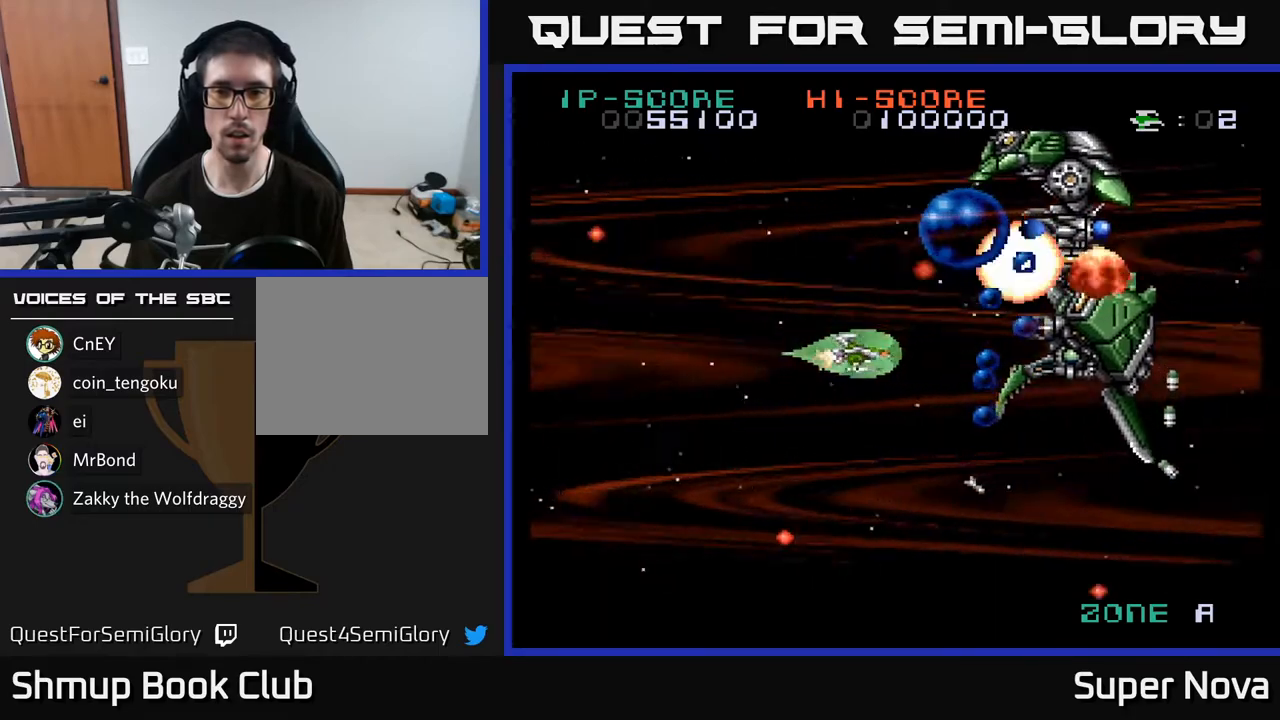
{"buttons": ["DPAD_LEFT"], "right_stick": "center", "events": [[83, "DPAD_UP", "down"], [100, "A", "up"], [150, "DPAD_LEFT", "up"], [167, "A", "down"], [200, "DPAD_UP", "up"], [267, "A", "up"], [333, "A", "down"], [383, "X", "down"], [450, "A", "up"], [483, "DPAD_LEFT", "down"], [483, "X", "up"]]}
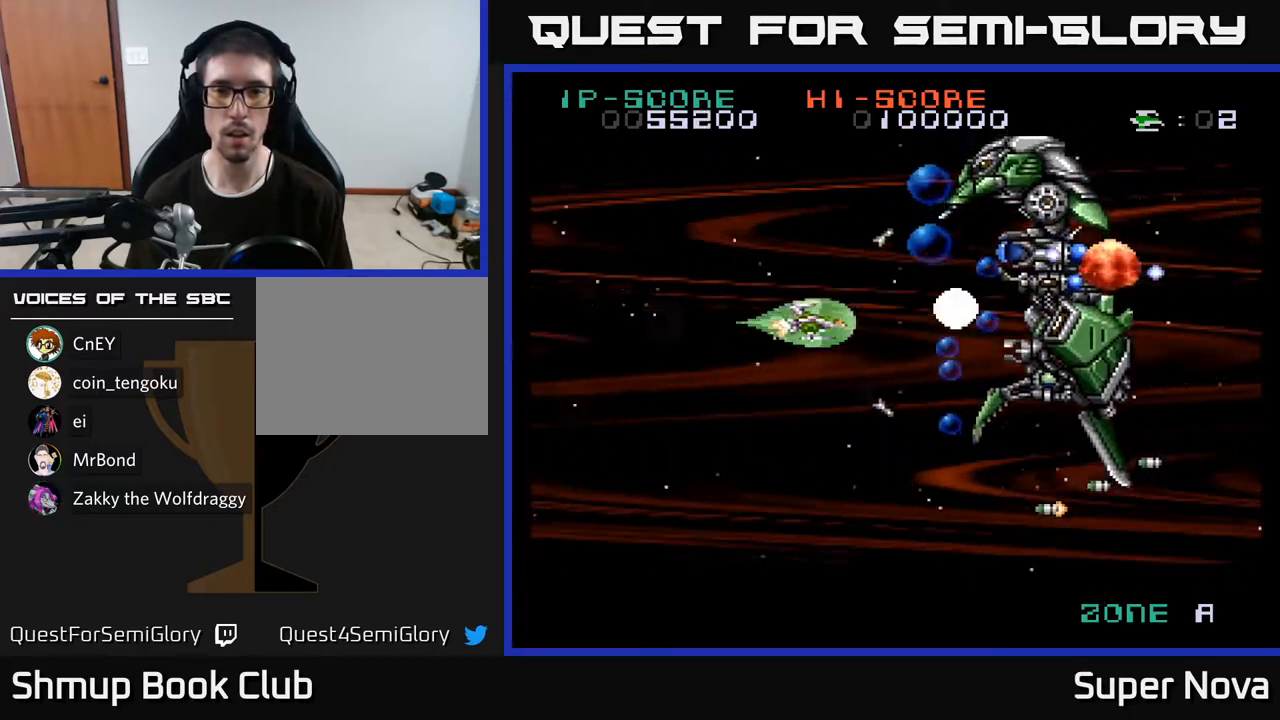
{"buttons": ["A", "X"], "right_stick": "center", "events": [[33, "DPAD_UP", "down"], [50, "A", "down"], [83, "X", "down"], [133, "DPAD_LEFT", "up"], [167, "A", "up"], [200, "X", "up"], [267, "A", "down"], [267, "X", "down"], [367, "DPAD_UP", "up"], [367, "X", "up"], [383, "A", "up"], [417, "DPAD_DOWN", "down"], [433, "A", "down"], [433, "X", "down"], [500, "DPAD_DOWN", "up"]]}
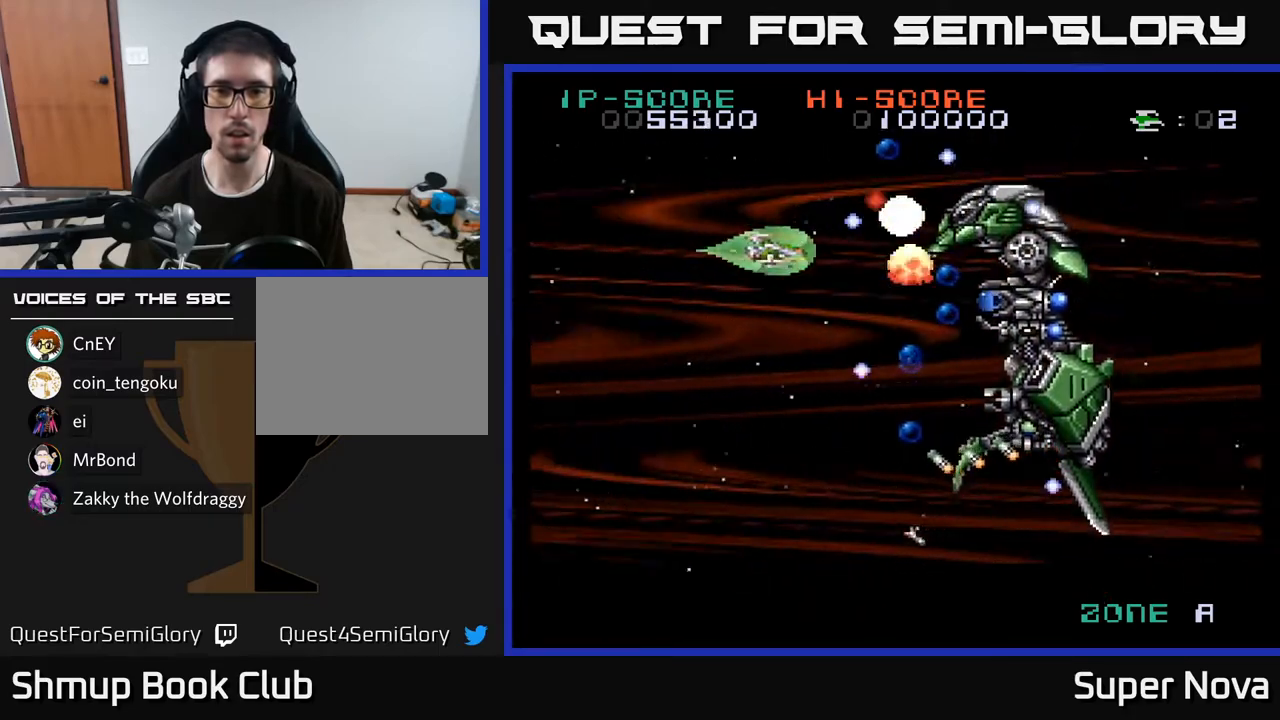
{"buttons": ["A", "X", "DPAD_DOWN"], "right_stick": "center", "events": [[33, "A", "up"], [33, "X", "up"], [67, "DPAD_LEFT", "down"], [117, "A", "down"], [117, "X", "down"], [133, "DPAD_LEFT", "up"], [167, "DPAD_DOWN", "down"], [183, "X", "up"], [200, "A", "up"], [267, "A", "down"], [267, "DPAD_LEFT", "down"], [283, "X", "down"], [367, "DPAD_DOWN", "up"], [383, "A", "up"], [383, "DPAD_LEFT", "up"], [383, "X", "up"], [450, "A", "down"], [450, "X", "down"], [483, "DPAD_DOWN", "down"]]}
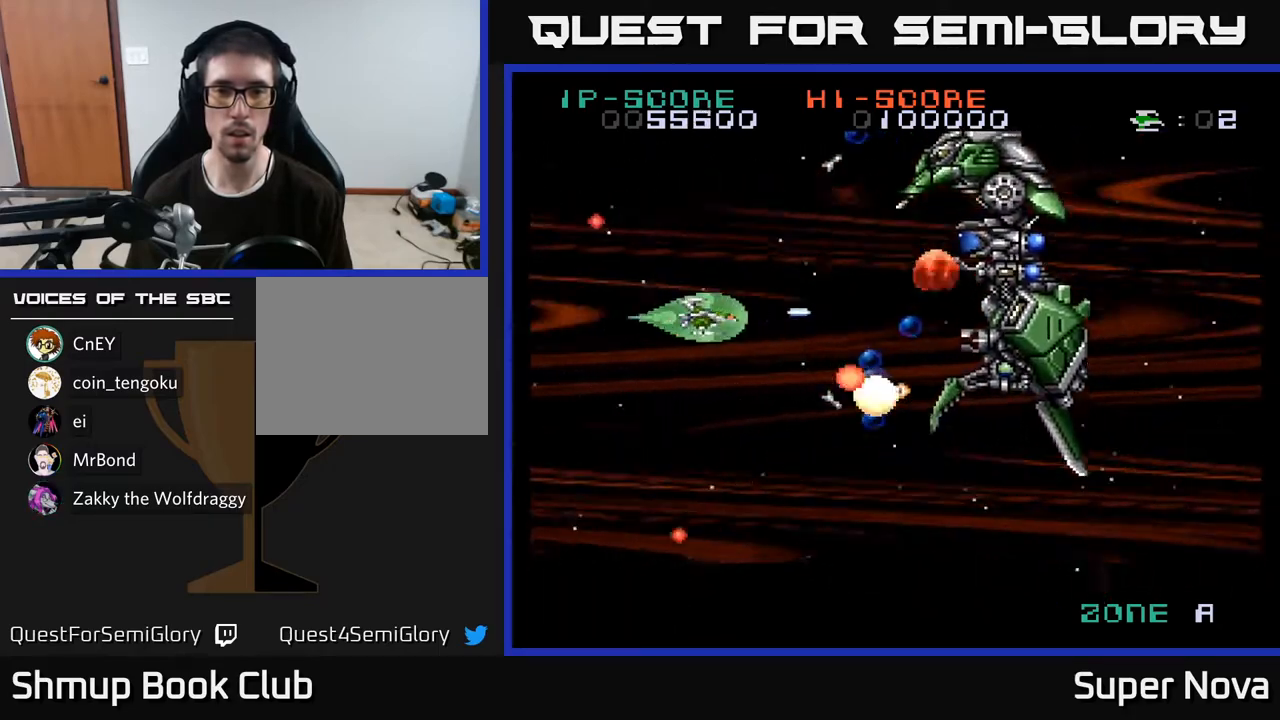
{"buttons": ["A", "X", "DPAD_LEFT"], "right_stick": "center", "events": [[33, "X", "up"], [67, "A", "up"], [117, "DPAD_LEFT", "down"], [133, "A", "down"], [133, "DPAD_DOWN", "up"], [133, "X", "down"], [217, "X", "up"], [233, "DPAD_LEFT", "up"], [300, "X", "down"], [350, "A", "up"], [383, "DPAD_DOWN", "down"], [400, "X", "up"], [433, "DPAD_DOWN", "up"], [450, "DPAD_LEFT", "down"], [467, "A", "down"], [467, "X", "down"]]}
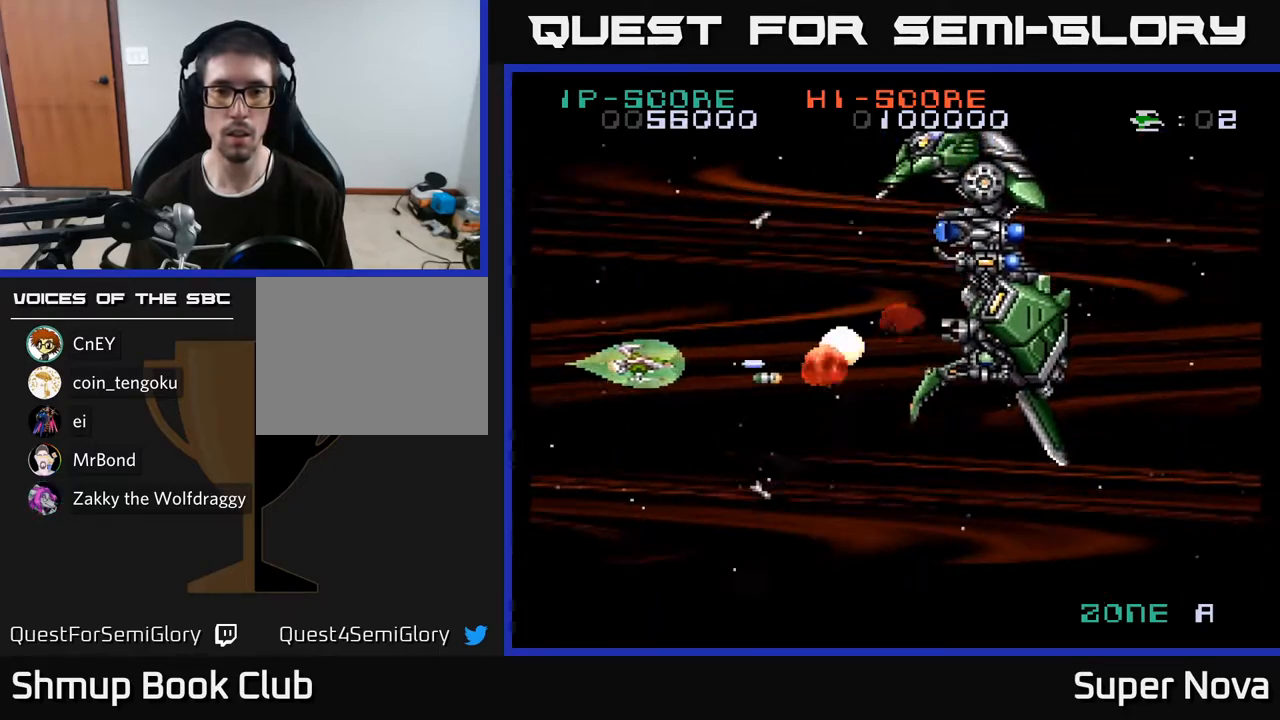
{"buttons": ["X", "DPAD_DOWN"], "right_stick": "center"}
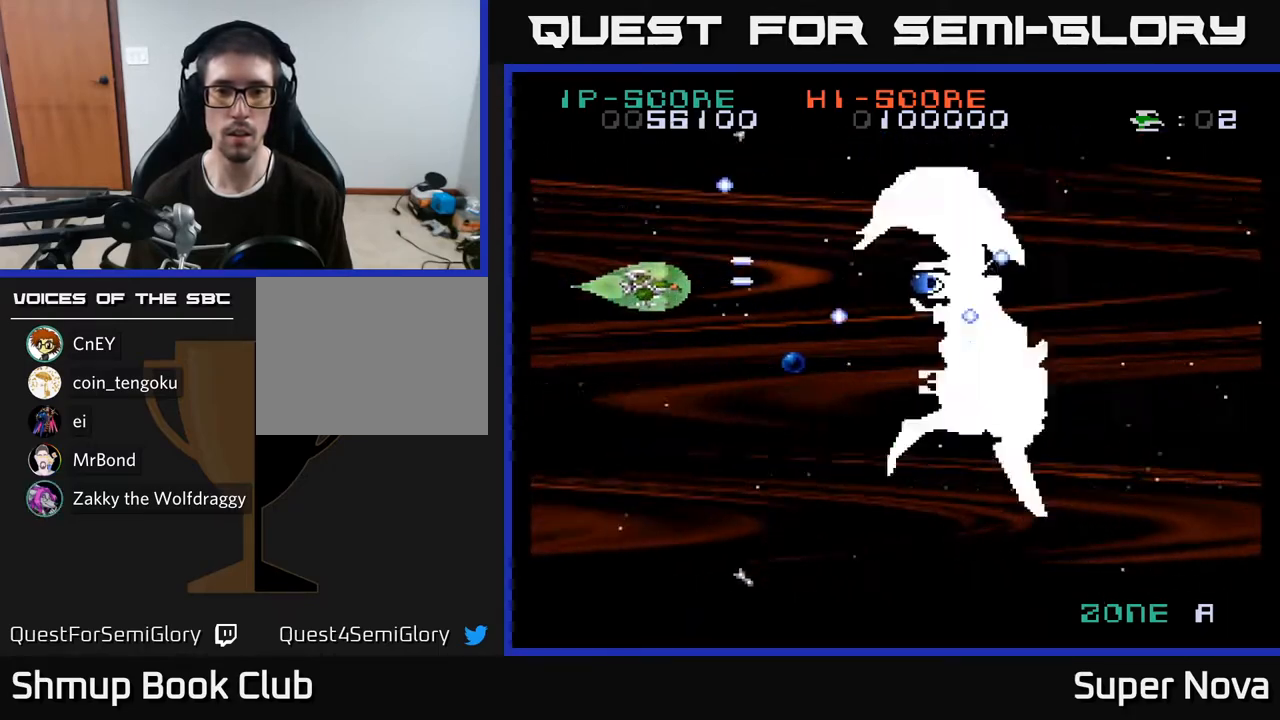
{"buttons": ["X", "DPAD_UP"], "right_stick": "center", "events": [[33, "A", "down"], [83, "X", "up"], [133, "DPAD_DOWN", "up"], [133, "DPAD_LEFT", "down"], [167, "DPAD_UP", "down"], [167, "X", "down"], [183, "A", "up"], [200, "DPAD_UP", "up"], [267, "DPAD_DOWN", "down"], [283, "DPAD_LEFT", "up"], [283, "X", "up"], [333, "X", "down"], [433, "X", "up"], [467, "DPAD_DOWN", "up"], [483, "X", "down"], [500, "DPAD_UP", "down"]]}
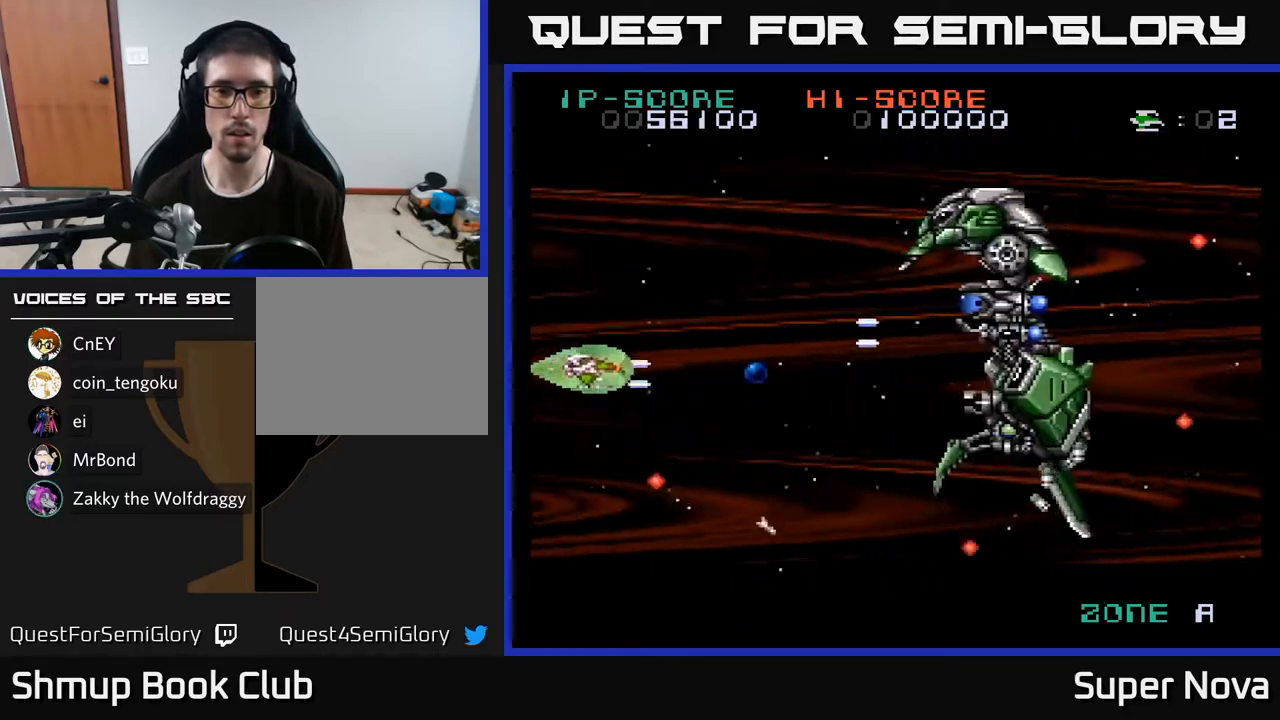
{"buttons": ["X", "DPAD_RIGHT"], "right_stick": "center", "events": [[67, "DPAD_UP", "up"], [100, "X", "up"], [133, "DPAD_RIGHT", "down"], [167, "X", "down"], [183, "DPAD_RIGHT", "up"], [200, "DPAD_UP", "down"], [267, "X", "up"], [317, "DPAD_RIGHT", "down"], [367, "A", "down"], [383, "DPAD_UP", "up"], [383, "X", "down"], [400, "X", "up"], [433, "X", "down"], [483, "A", "up"]]}
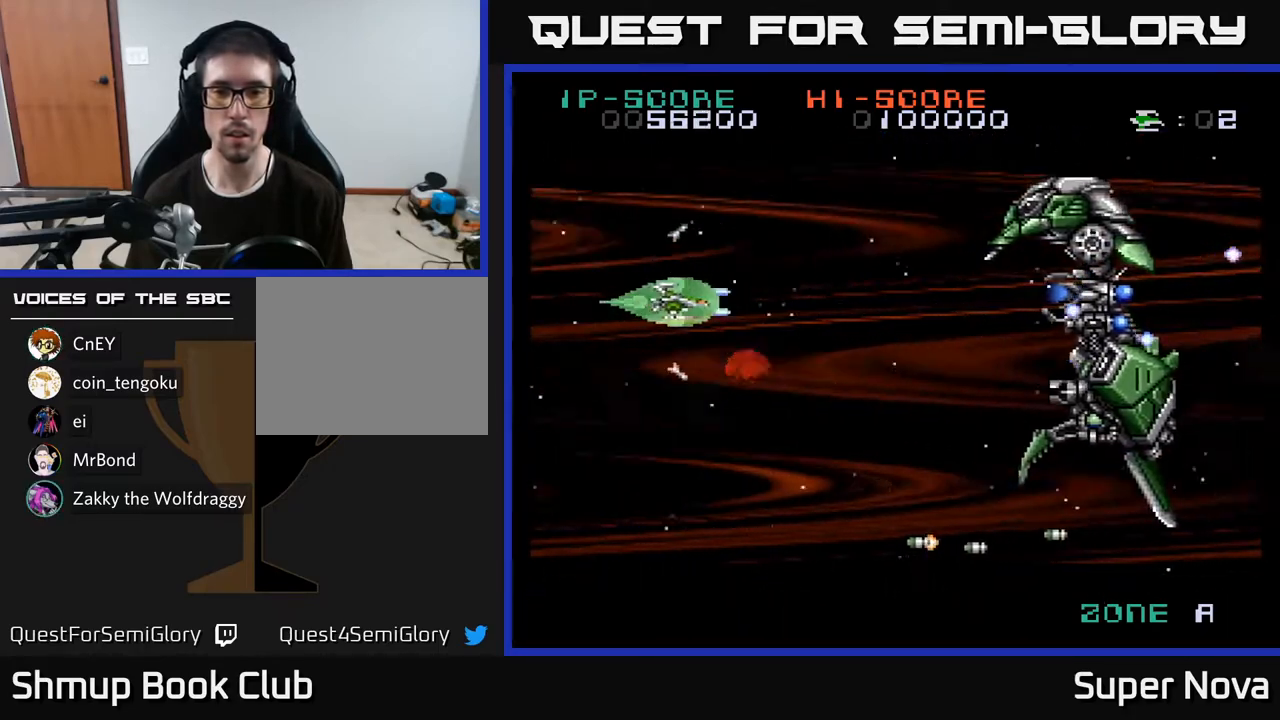
{"buttons": ["A", "DPAD_DOWN", "DPAD_LEFT"], "right_stick": "center", "events": [[33, "X", "up"], [100, "X", "down"], [200, "X", "up"], [283, "X", "down"], [317, "DPAD_RIGHT", "up"], [367, "X", "up"], [383, "DPAD_LEFT", "down"], [433, "A", "down"], [467, "DPAD_DOWN", "down"]]}
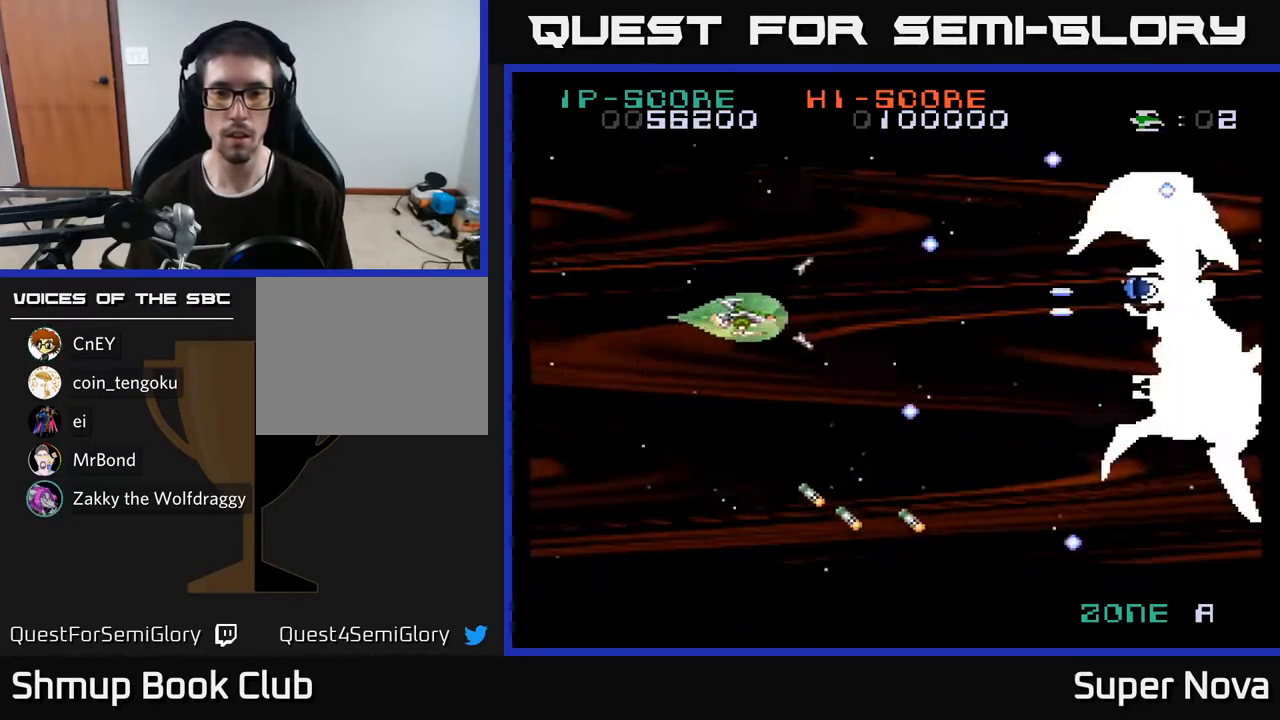
{"buttons": ["A", "X"], "right_stick": "center", "events": [[17, "DPAD_LEFT", "up"], [33, "A", "up"], [100, "DPAD_LEFT", "down"], [117, "A", "down"], [200, "A", "up"], [233, "DPAD_DOWN", "up"], [283, "A", "down"], [383, "A", "up"], [400, "DPAD_UP", "down"], [417, "DPAD_LEFT", "up"], [467, "A", "down"], [467, "DPAD_UP", "up"], [483, "X", "down"]]}
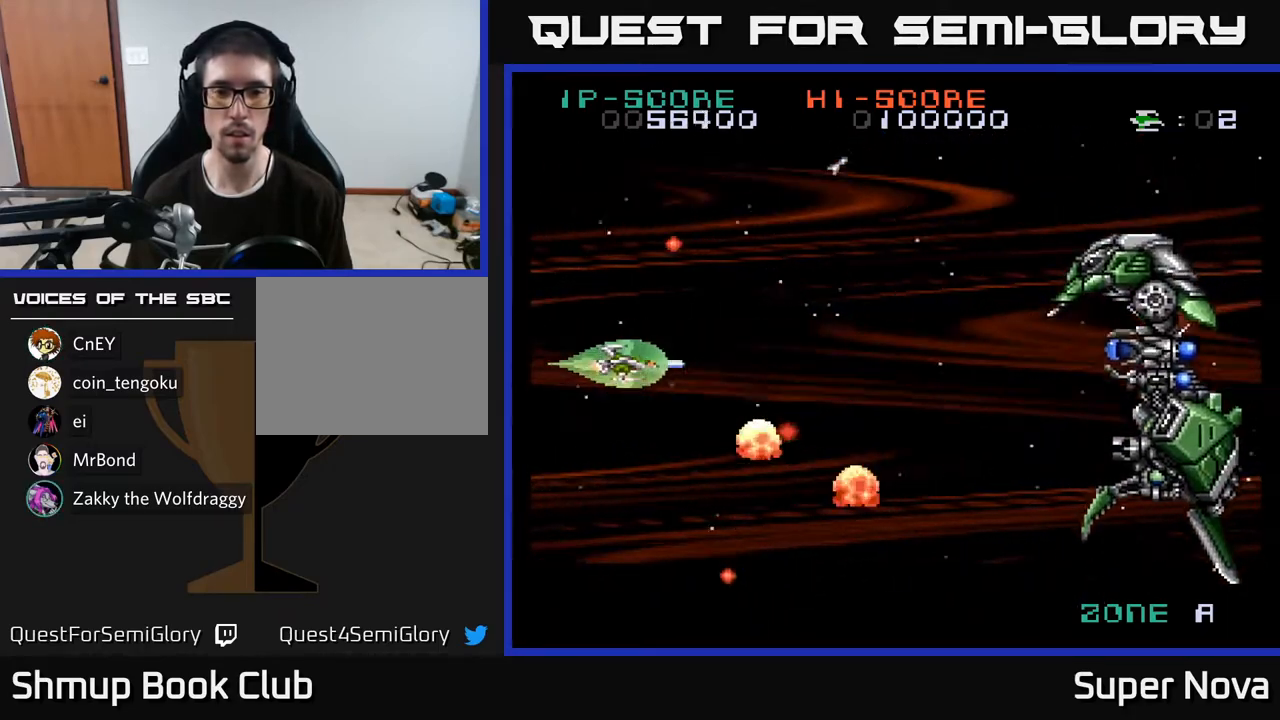
{"buttons": ["X", "DPAD_DOWN", "DPAD_RIGHT"], "right_stick": "center", "events": [[33, "DPAD_RIGHT", "down"], [50, "A", "up"], [83, "X", "up"], [133, "DPAD_UP", "down"], [167, "A", "down"], [167, "DPAD_RIGHT", "up"], [283, "X", "down"], [300, "A", "up"], [350, "DPAD_RIGHT", "down"], [367, "DPAD_UP", "up"], [383, "A", "down"], [417, "X", "up"], [467, "DPAD_DOWN", "down"], [500, "A", "up"], [500, "X", "down"]]}
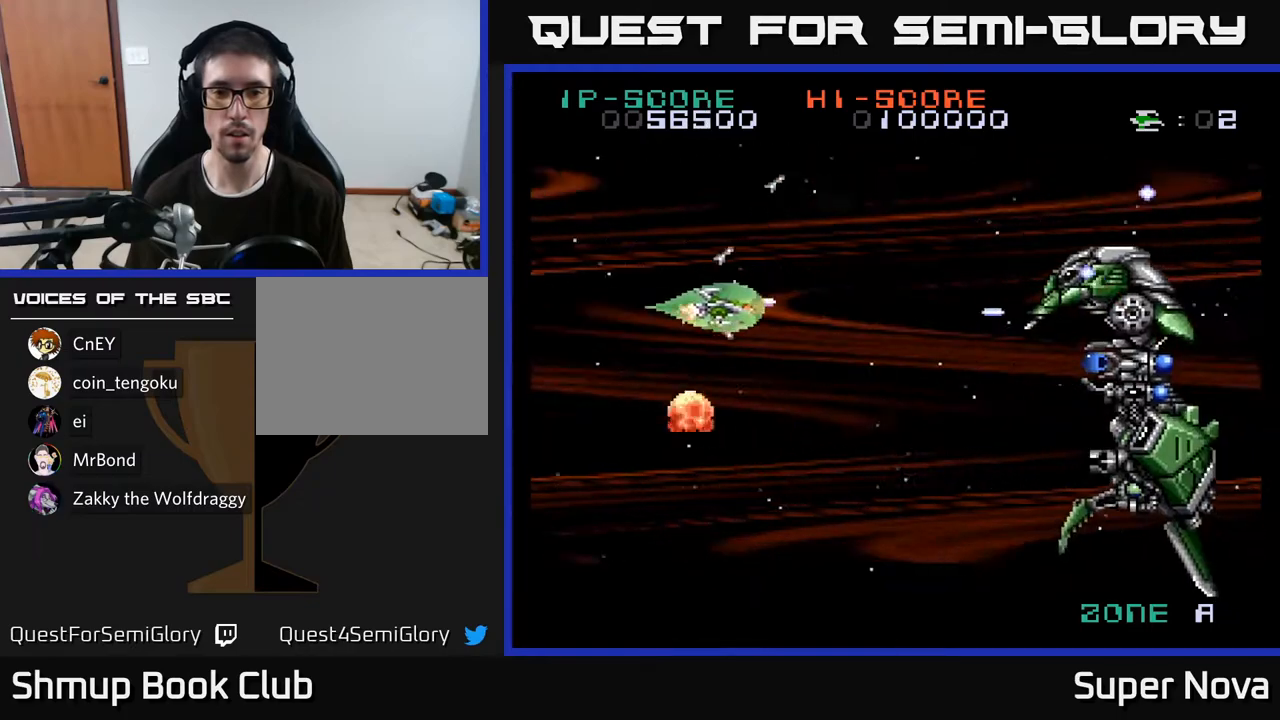
{"buttons": ["X", "DPAD_LEFT"], "right_stick": "center"}
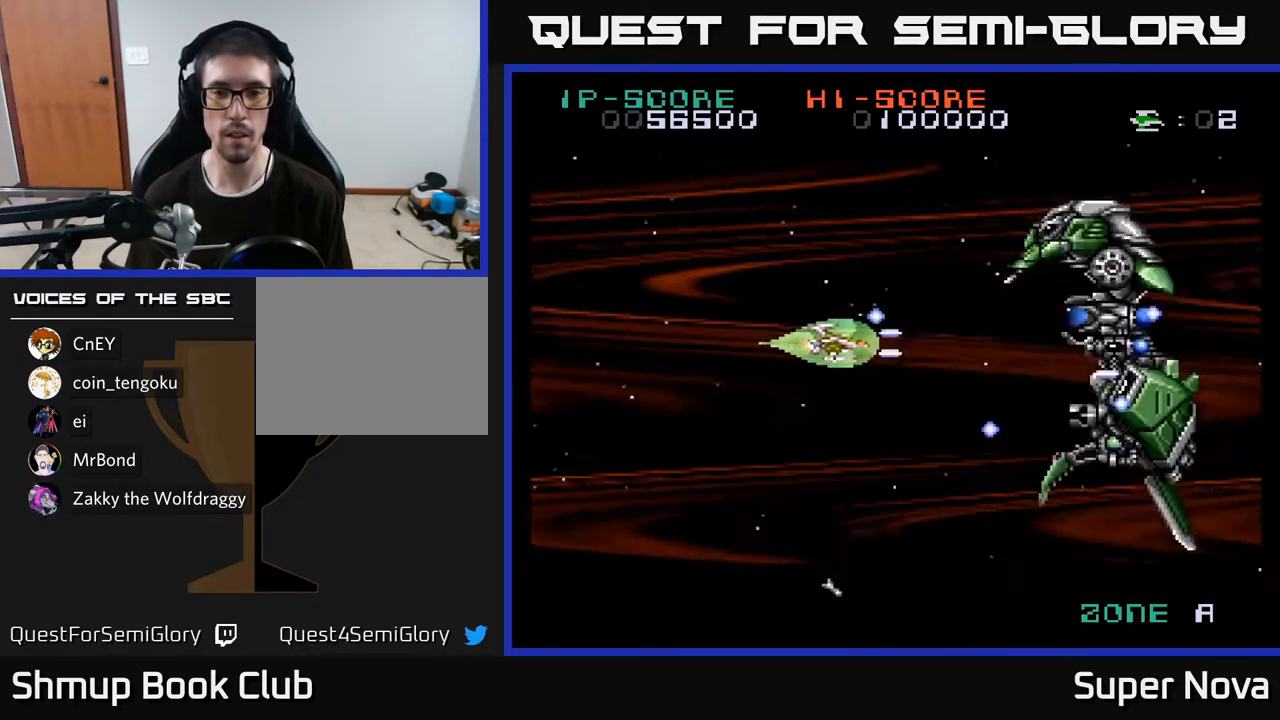
{"buttons": ["DPAD_UP"], "right_stick": "center", "events": [[83, "DPAD_DOWN", "down"], [100, "X", "up"], [167, "X", "down"], [283, "X", "up"], [300, "DPAD_LEFT", "up"], [333, "DPAD_DOWN", "up"], [350, "DPAD_UP", "down"], [350, "X", "down"], [450, "X", "up"]]}
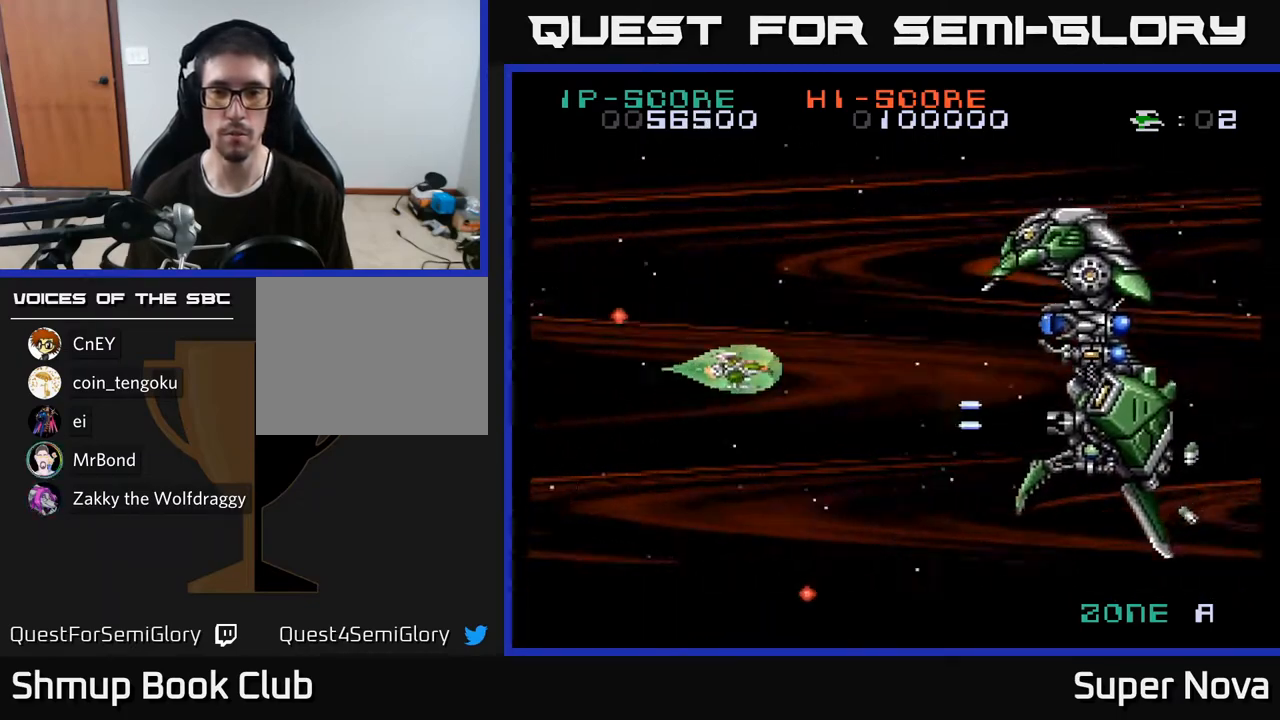
{"buttons": [], "right_stick": "center", "events": [[50, "DPAD_UP", "up"], [50, "X", "down"], [67, "DPAD_RIGHT", "down"], [133, "DPAD_DOWN", "down"], [133, "X", "up"], [183, "DPAD_DOWN", "up"], [183, "DPAD_RIGHT", "up"], [200, "X", "down"], [300, "X", "up"], [350, "X", "down"], [450, "X", "up"]]}
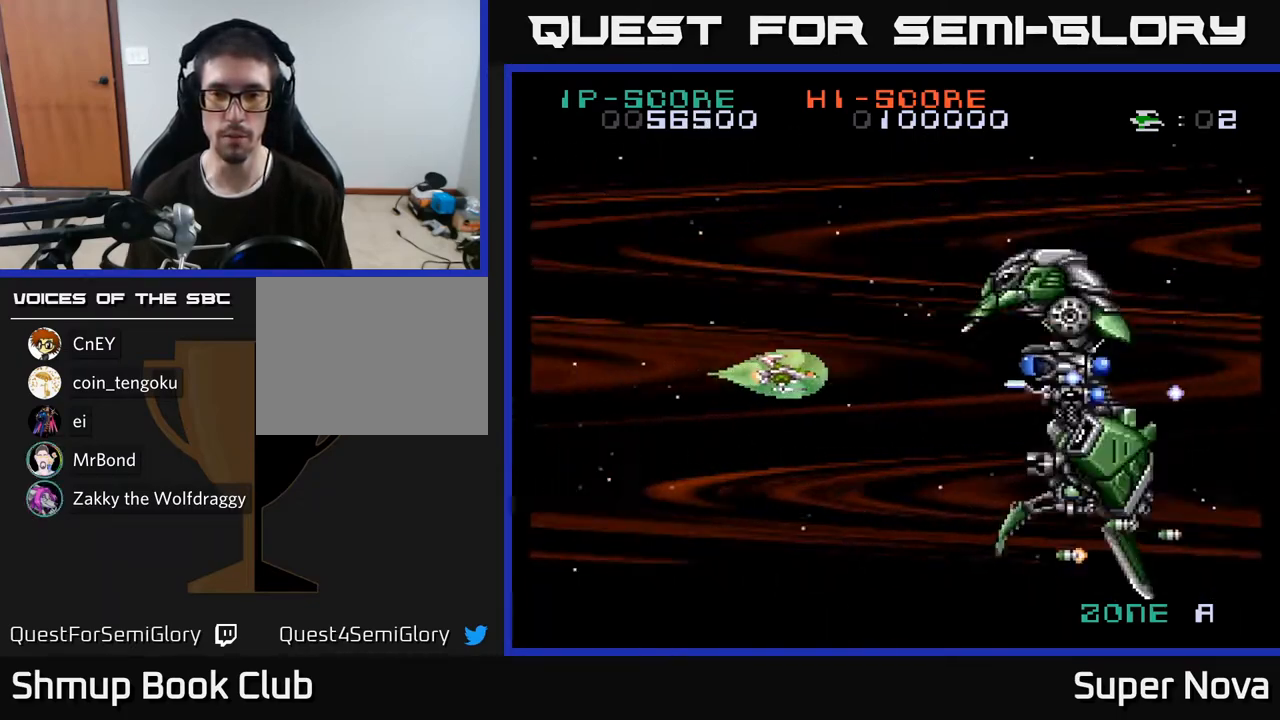
{"buttons": ["X", "DPAD_UP"], "right_stick": "center", "events": [[17, "X", "down"], [83, "X", "up"], [150, "X", "down"], [233, "X", "up"], [300, "X", "down"], [367, "X", "up"], [433, "X", "down"], [450, "DPAD_UP", "down"]]}